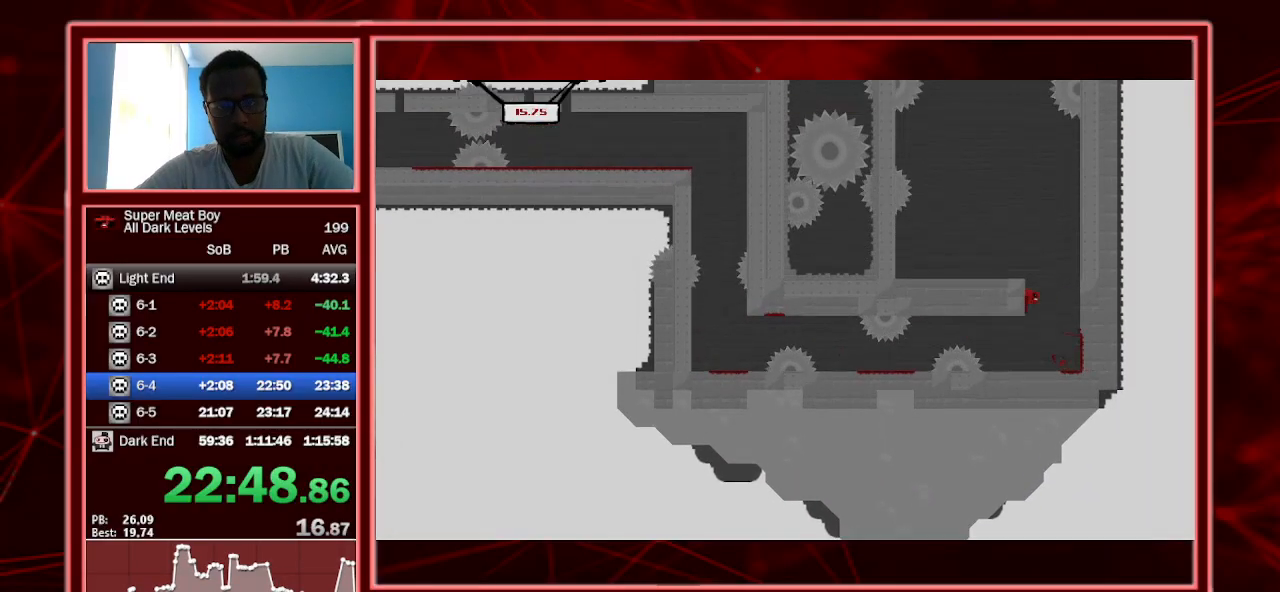
Gameplay with keyboard; each line is a JSON object with the keys held at the frame after it. "events" lists presses ("down") and releases ("up") of "a", "escape", "left", "p", "right", "s", "shift" and "space" between this image and that frame as [ms after this image, input, new state], when the widget could be followed in between. No other keys are recorded. Mouse input is not recorded.
{"keys": ["left", "shift"], "events": [[200, "space", "up"]]}
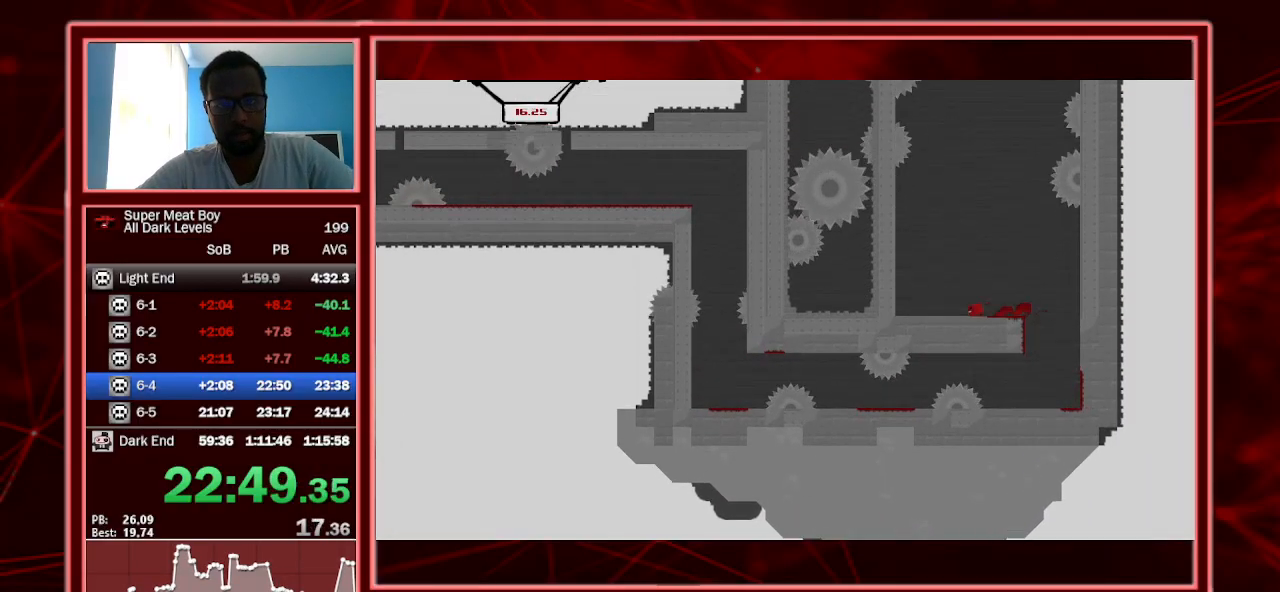
{"keys": ["left", "shift", "space"], "events": [[200, "space", "down"]]}
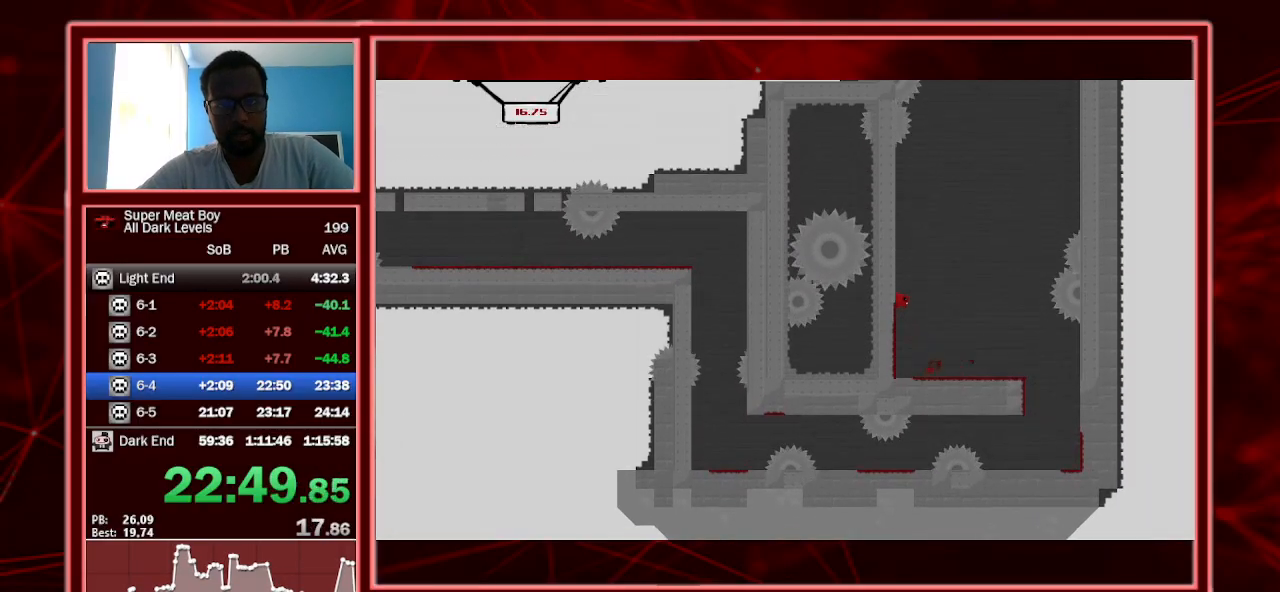
{"keys": ["right", "shift", "space"], "events": [[133, "left", "up"], [133, "right", "down"], [133, "space", "up"], [167, "space", "down"]]}
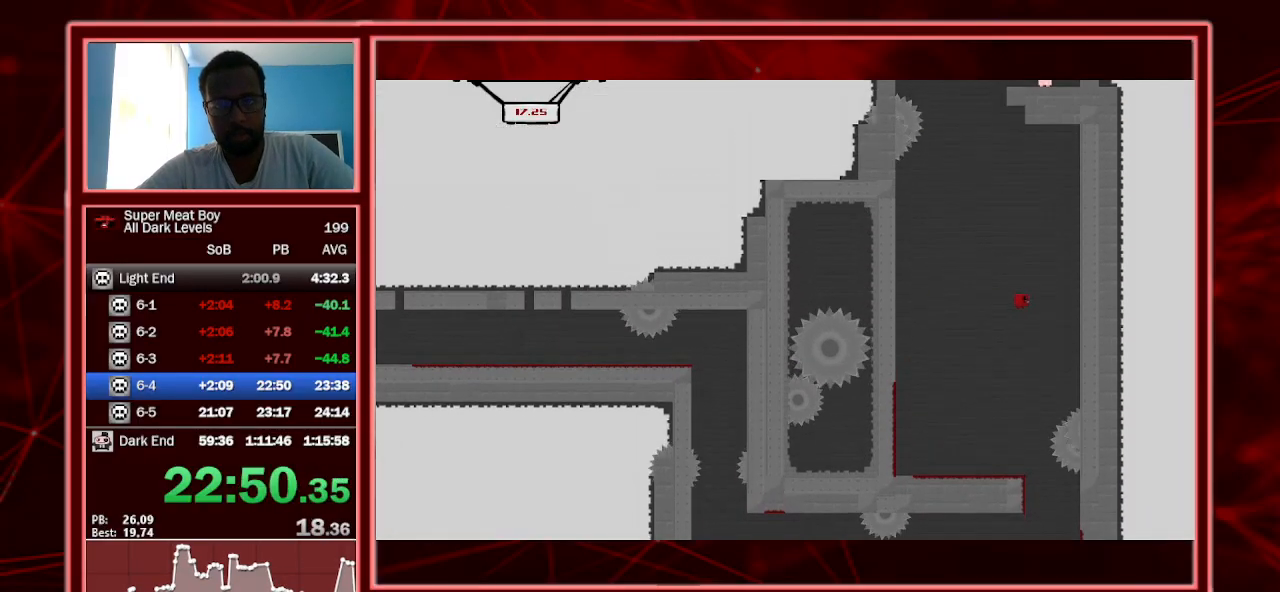
{"keys": ["right", "shift", "space"], "events": [[167, "space", "up"], [233, "space", "down"]]}
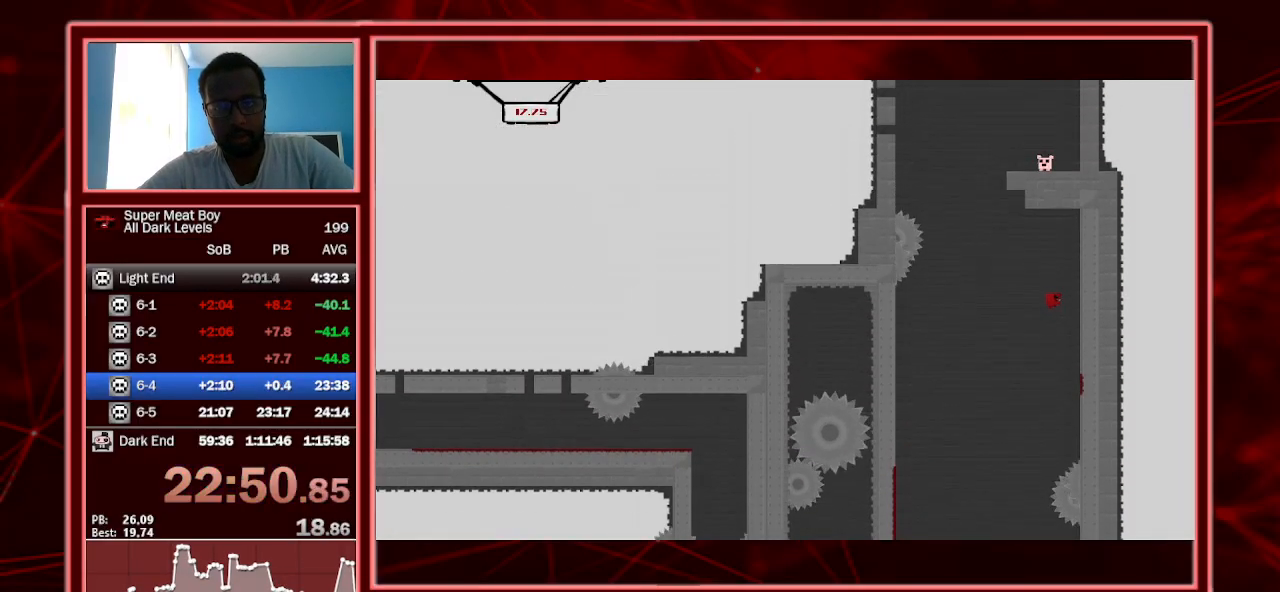
{"keys": ["left", "shift", "space"], "events": [[100, "space", "up"], [267, "left", "down"], [267, "right", "up"], [267, "space", "down"]]}
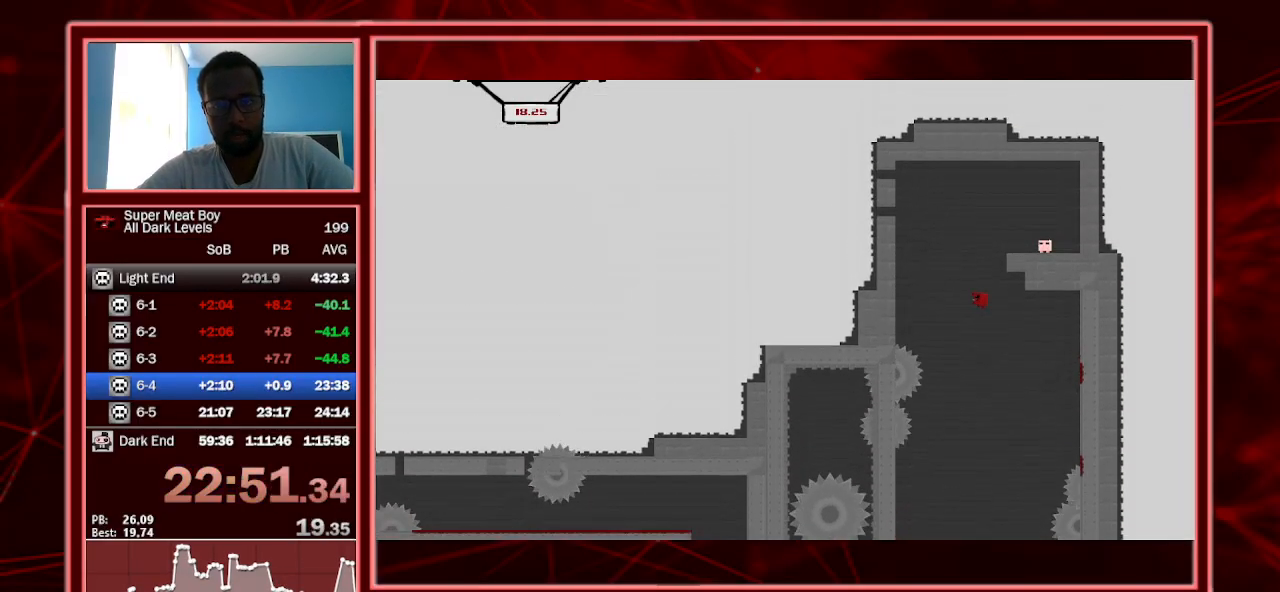
{"keys": ["right", "shift"], "events": [[233, "space", "up"], [267, "left", "up"], [300, "right", "down"], [300, "space", "down"], [500, "space", "up"]]}
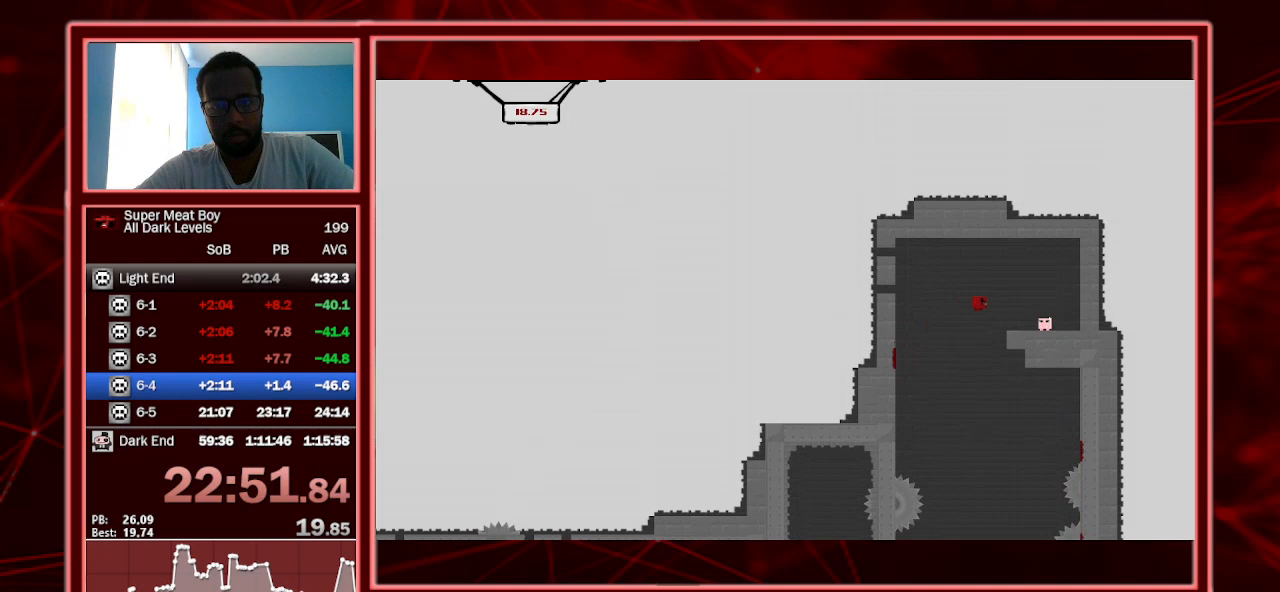
{"keys": ["right", "shift"], "events": [[333, "a", "down"], [433, "a", "up"]]}
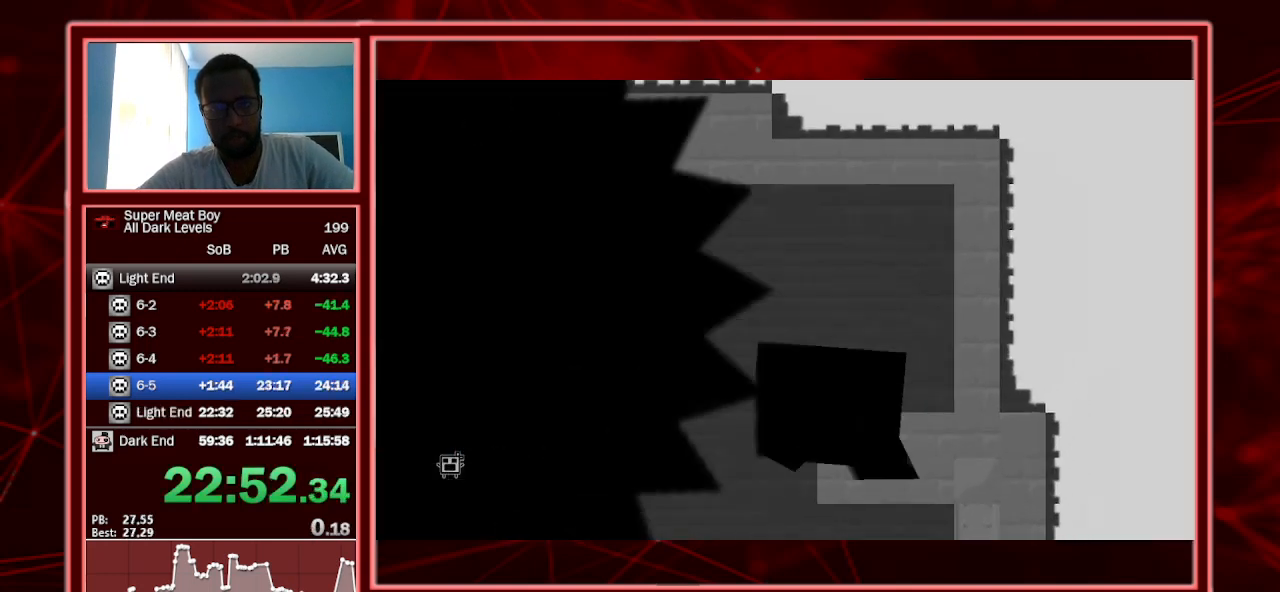
{"keys": ["right", "shift"], "events": []}
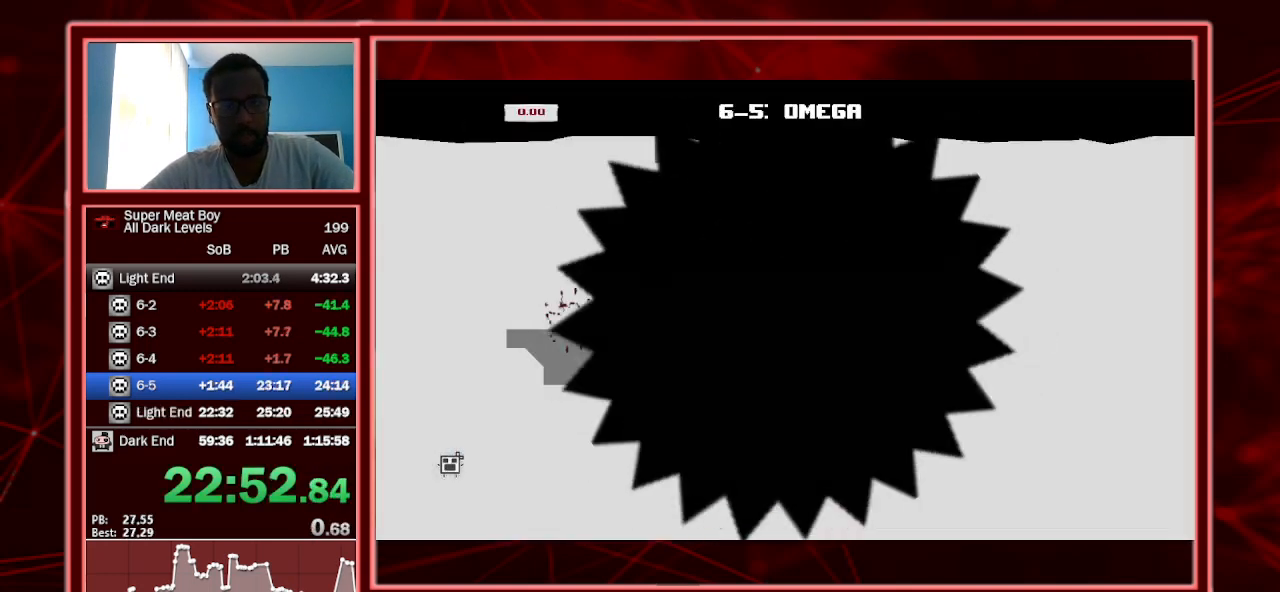
{"keys": ["right", "shift"], "events": []}
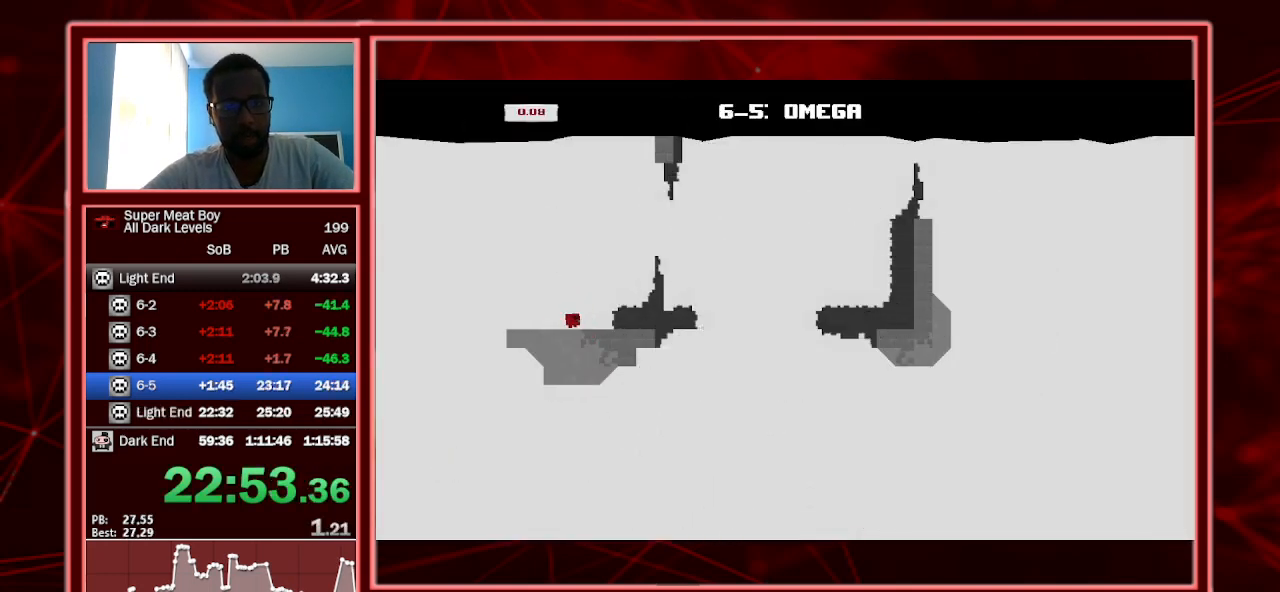
{"keys": ["right", "shift", "space"], "events": [[333, "space", "down"]]}
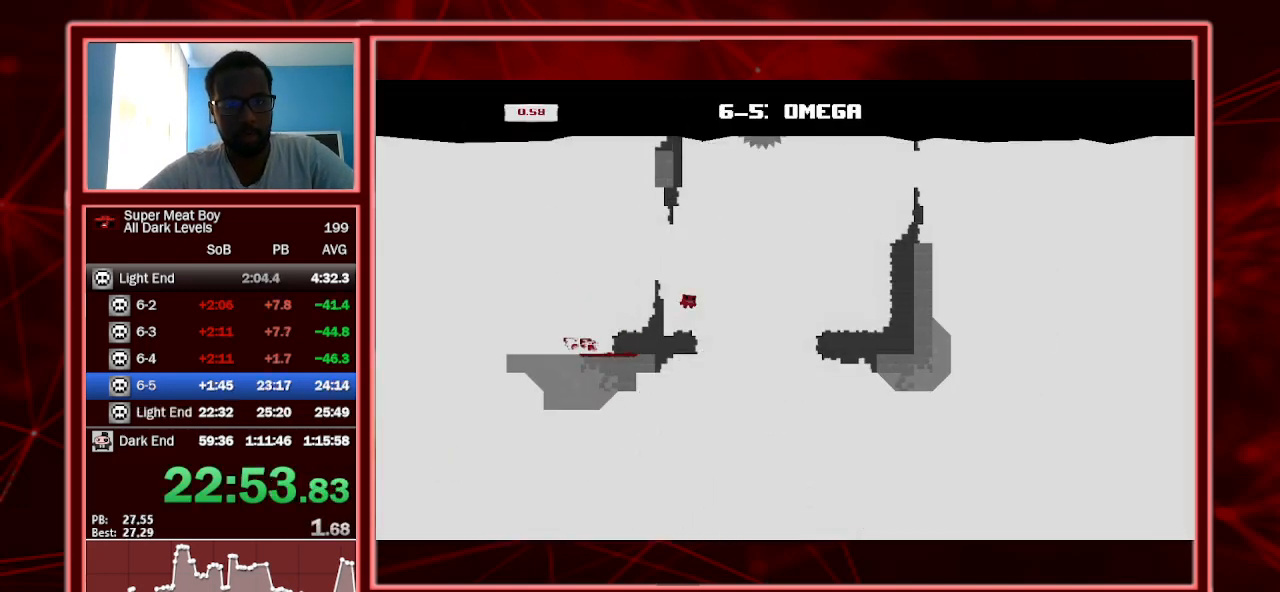
{"keys": ["right", "shift"], "events": [[167, "space", "up"]]}
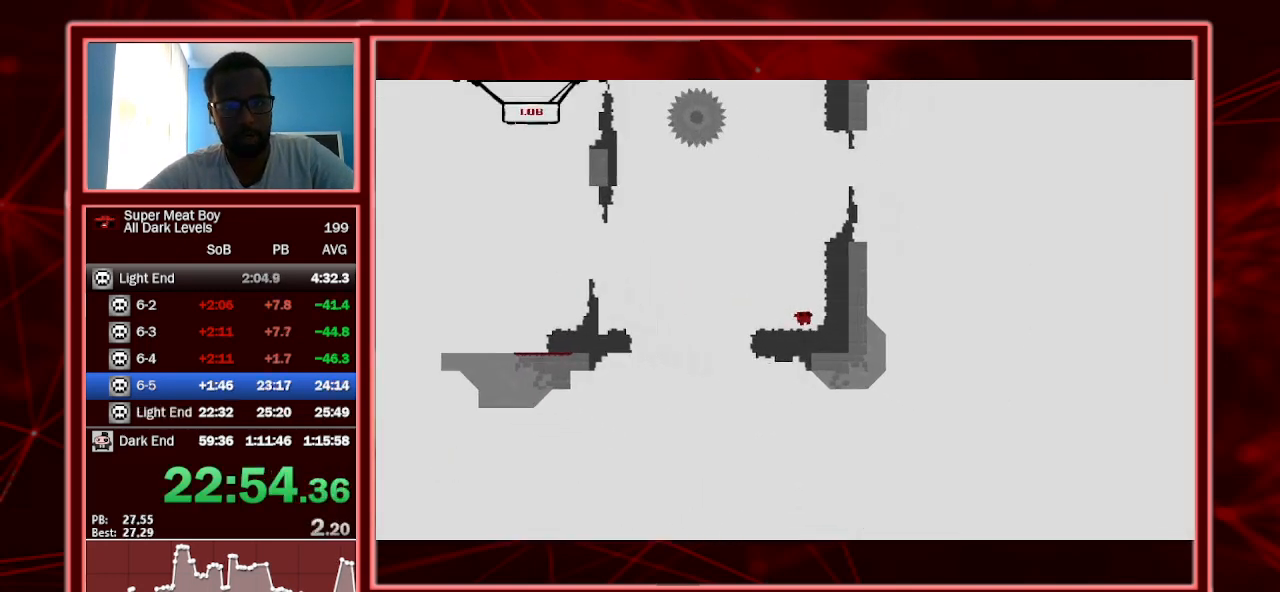
{"keys": ["right", "shift", "space"], "events": [[233, "space", "down"]]}
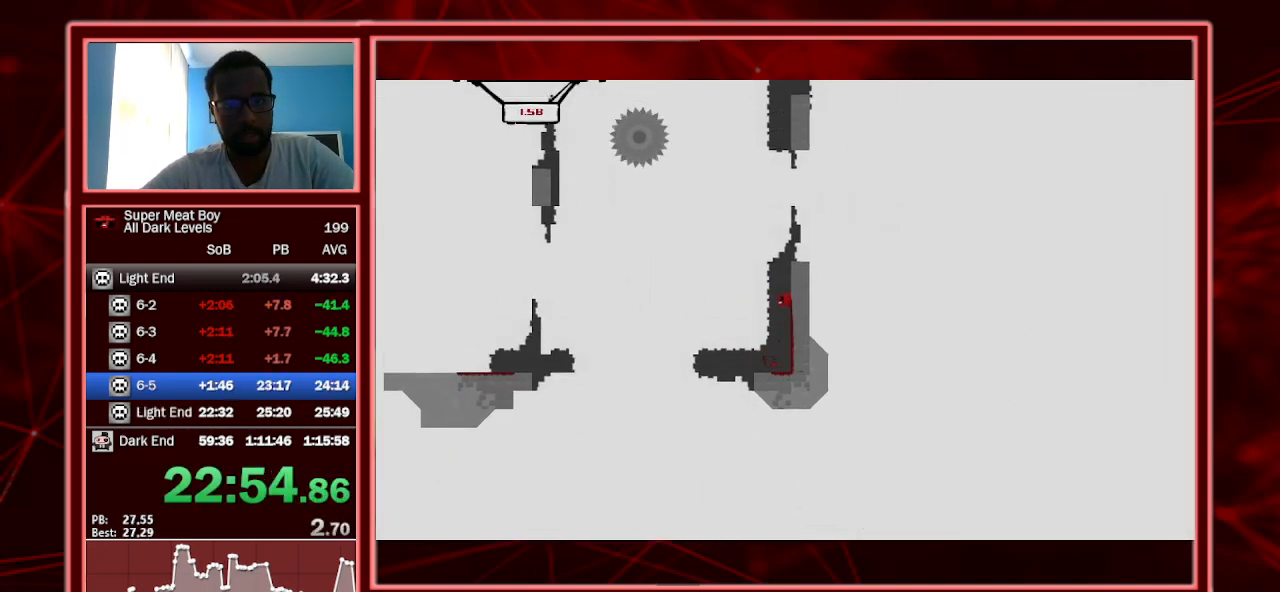
{"keys": ["left", "shift", "space"], "events": [[133, "space", "up"], [200, "left", "down"], [200, "right", "up"], [200, "space", "down"]]}
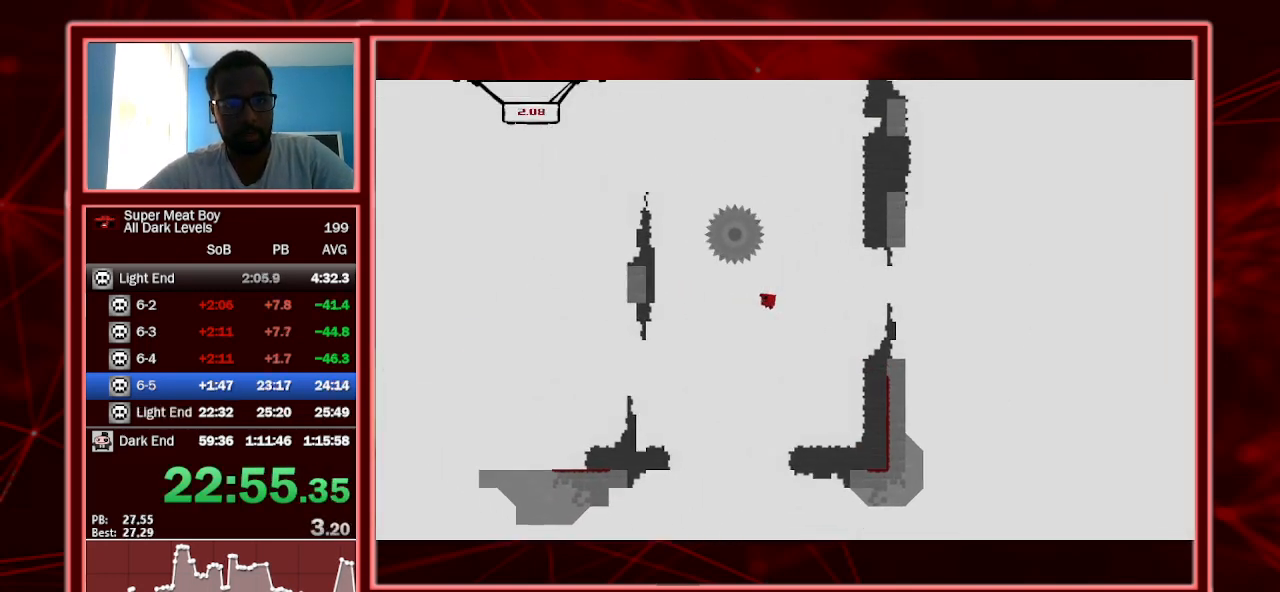
{"keys": ["left", "shift", "space"], "events": [[367, "space", "up"], [433, "space", "down"]]}
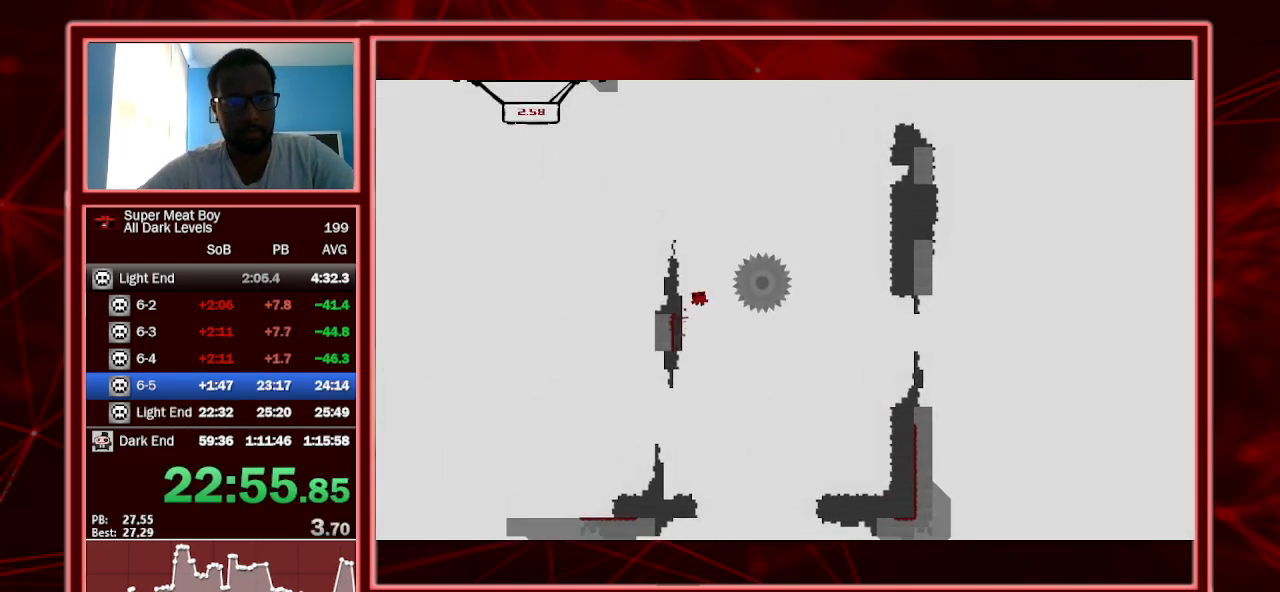
{"keys": ["right", "shift"], "events": [[33, "right", "down"], [100, "left", "up"], [500, "space", "up"]]}
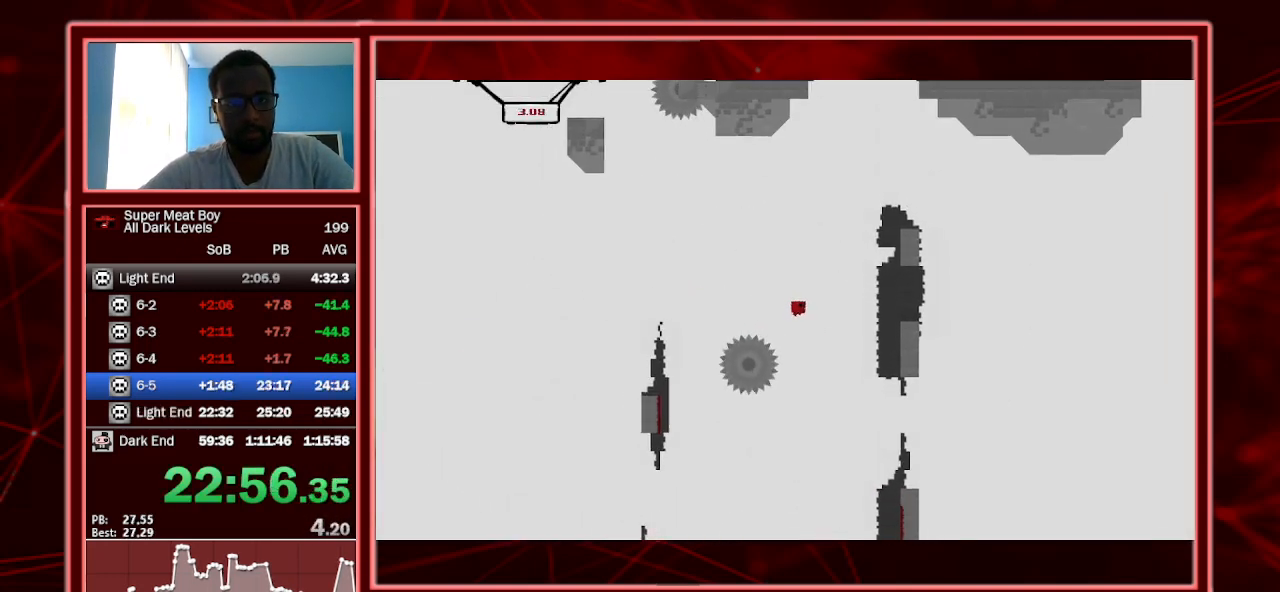
{"keys": ["right", "shift", "space"], "events": [[367, "space", "down"]]}
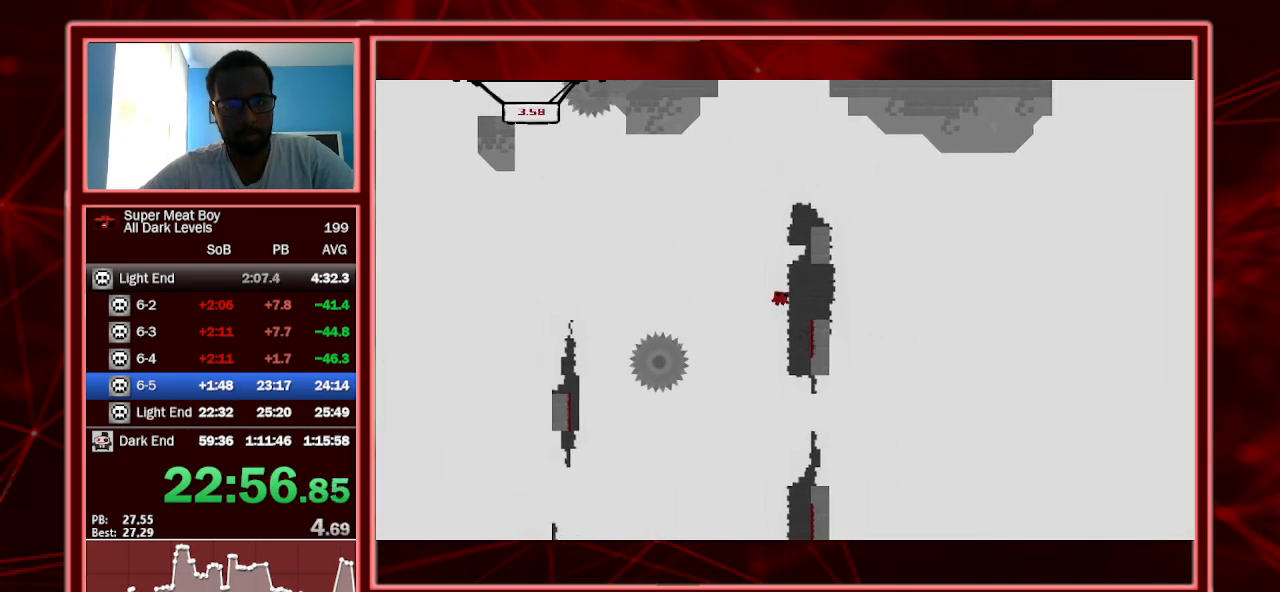
{"keys": ["left", "shift", "space"], "events": [[300, "space", "up"], [433, "left", "down"], [433, "right", "up"], [433, "space", "down"]]}
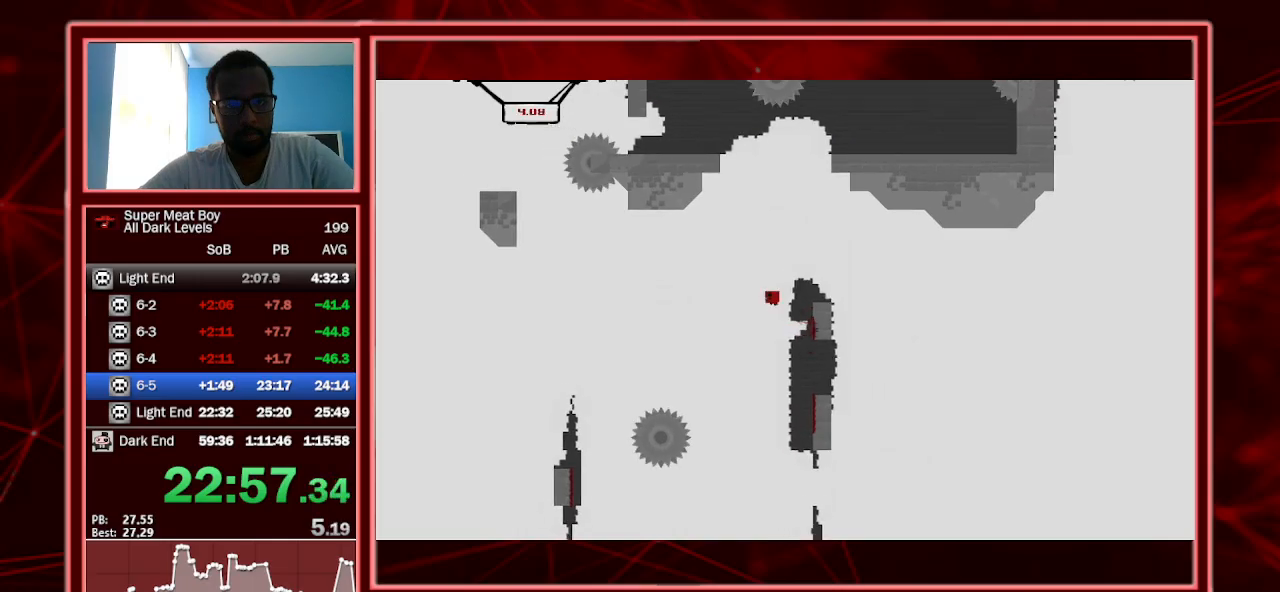
{"keys": ["left", "shift", "space"], "events": []}
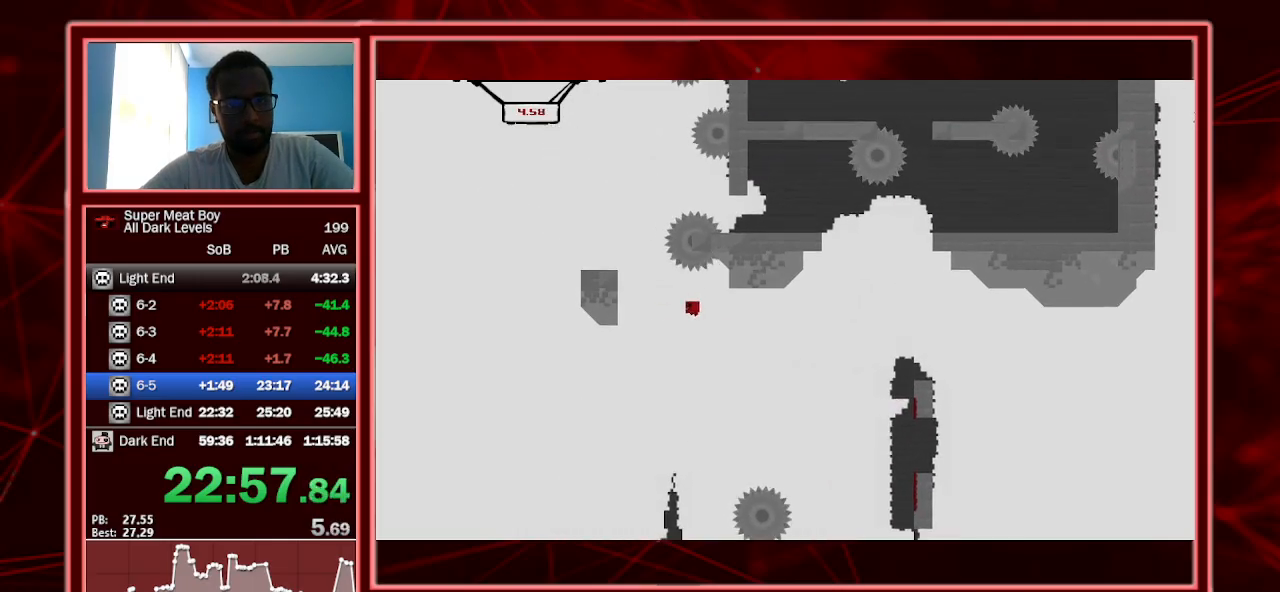
{"keys": ["left", "shift", "space"], "events": [[200, "space", "up"], [267, "space", "down"]]}
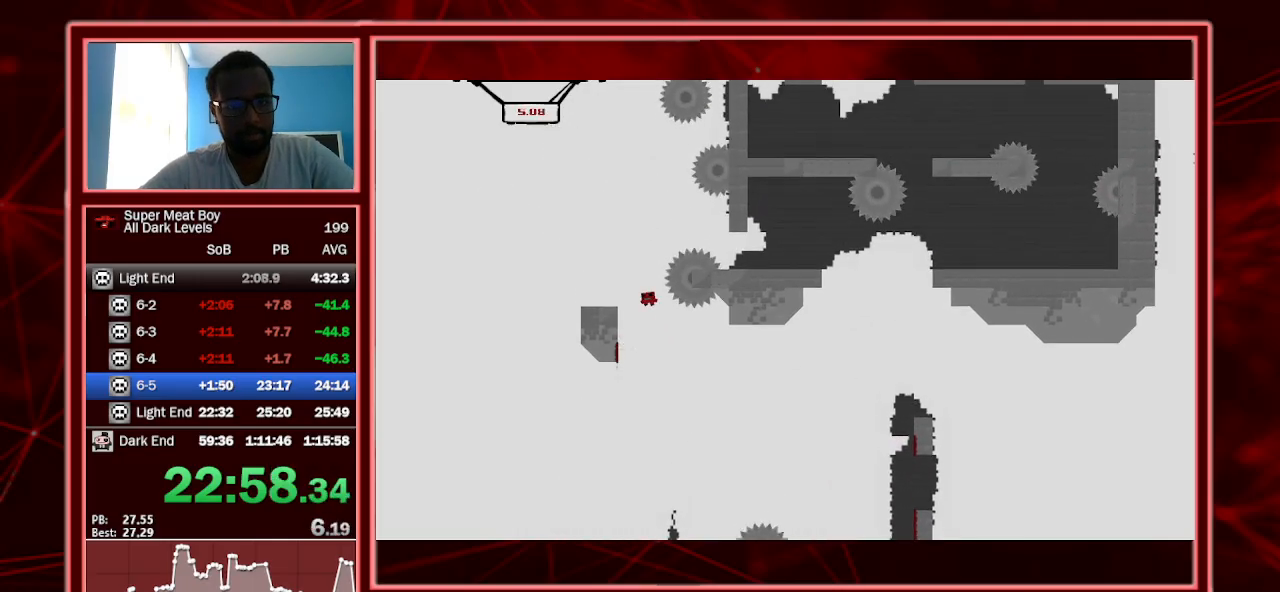
{"keys": ["right", "shift", "space"], "events": [[100, "space", "up"], [200, "left", "up"], [200, "right", "down"], [400, "right", "up"], [500, "right", "down"], [500, "space", "down"]]}
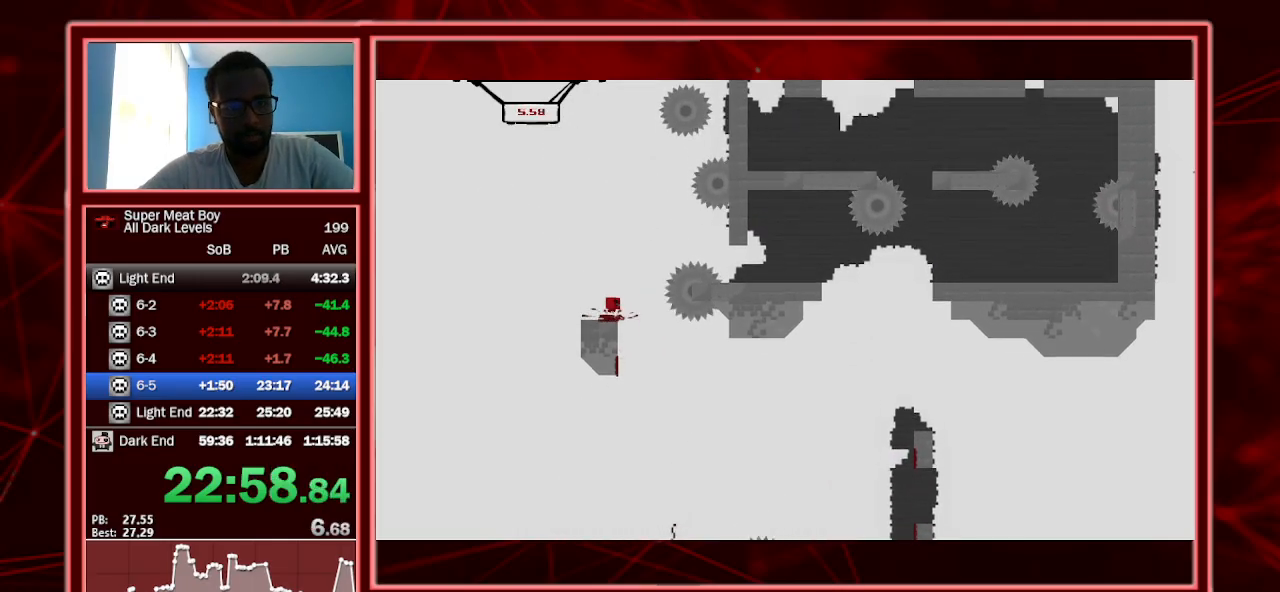
{"keys": ["right", "shift"], "events": [[500, "space", "up"]]}
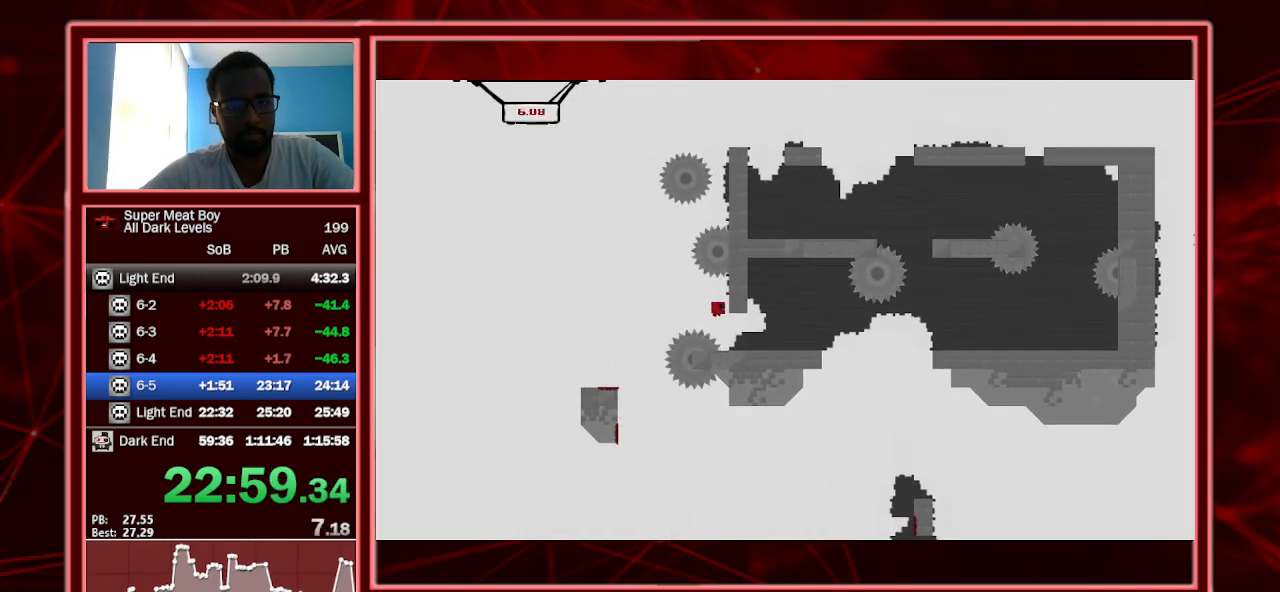
{"keys": ["right", "shift"], "events": []}
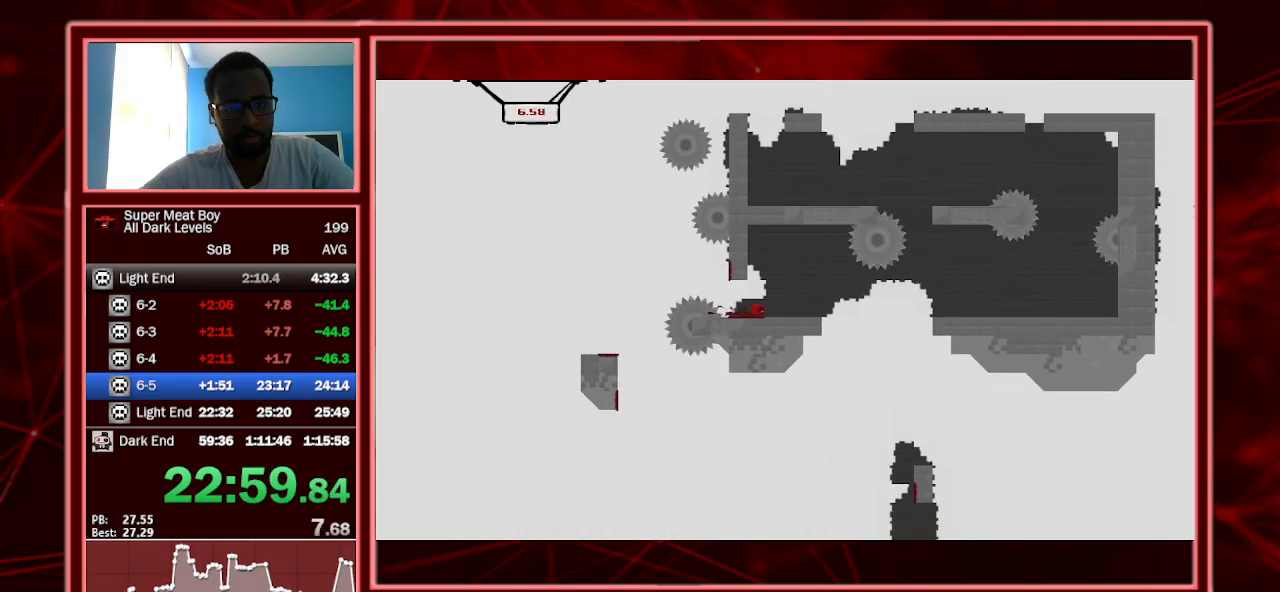
{"keys": ["right", "shift"], "events": [[200, "space", "down"], [300, "space", "up"]]}
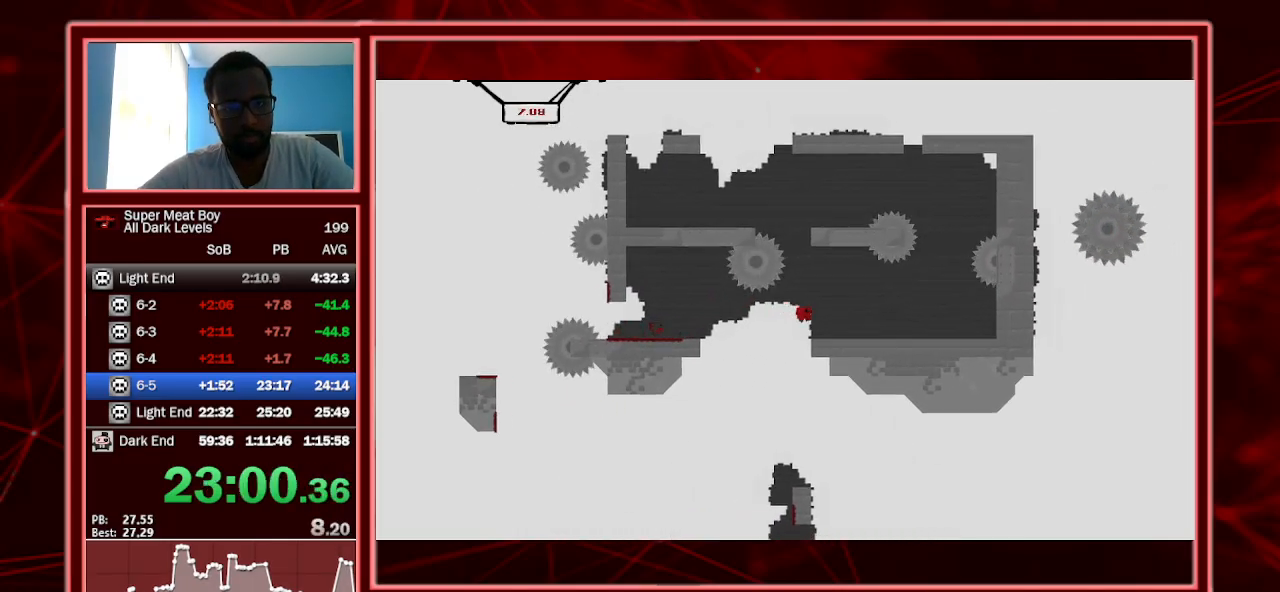
{"keys": ["right", "shift"], "events": []}
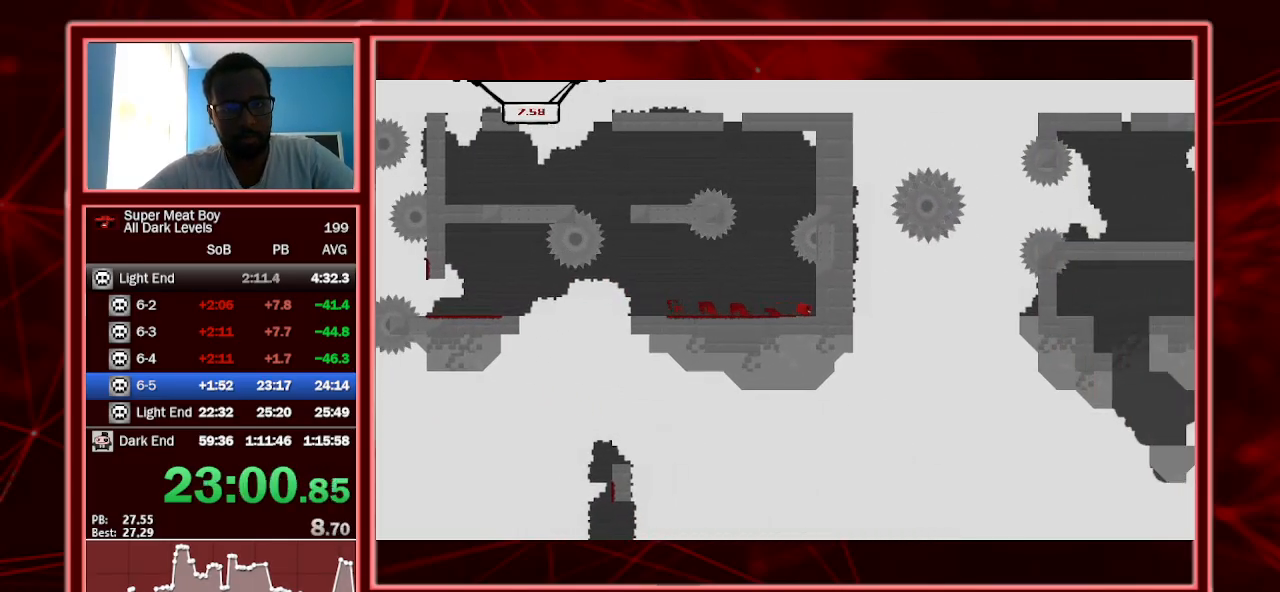
{"keys": ["right", "shift", "space"], "events": [[100, "space", "down"], [133, "space", "up"], [233, "space", "down"]]}
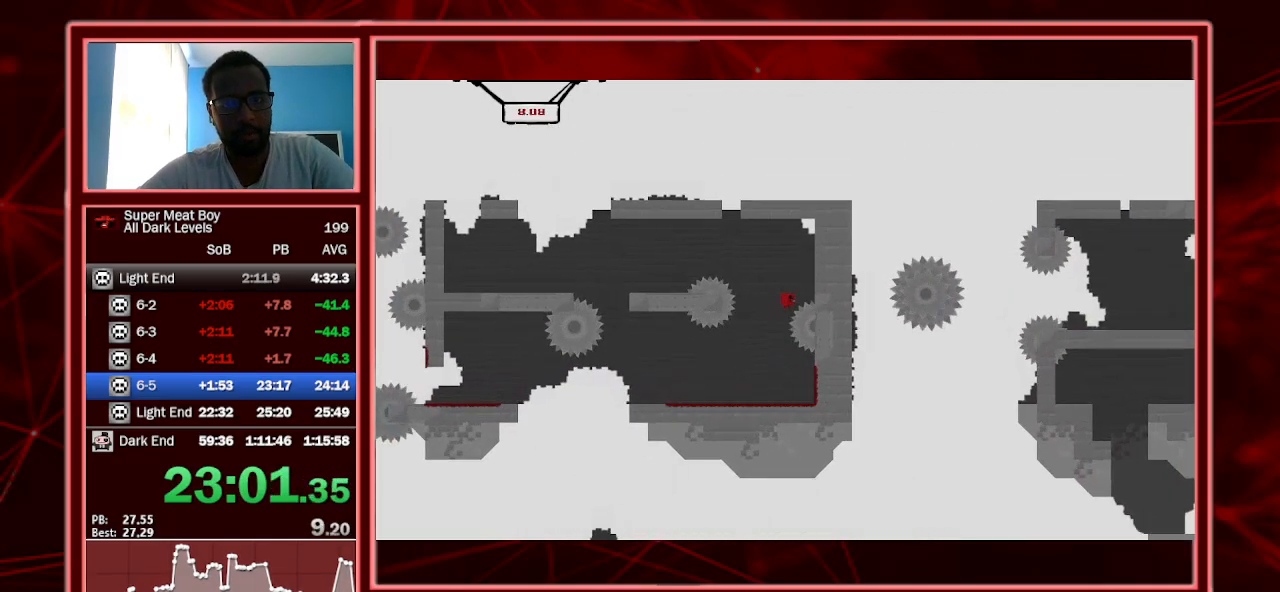
{"keys": ["left", "shift", "space"], "events": [[167, "space", "up"], [200, "left", "down"], [267, "right", "up"], [267, "space", "down"]]}
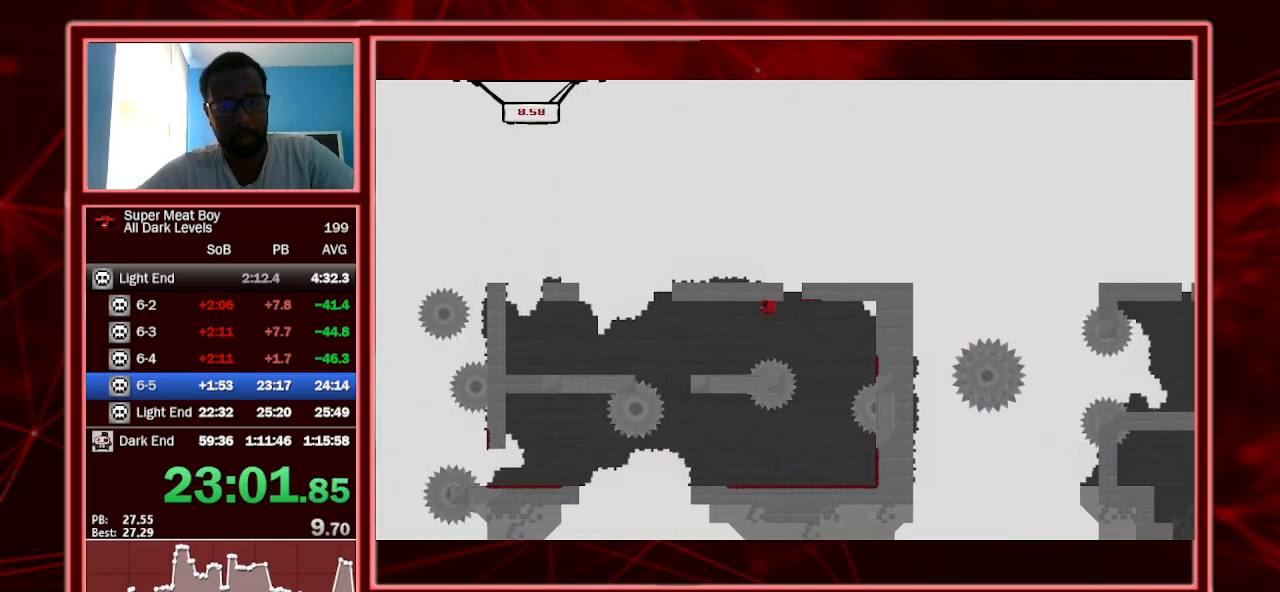
{"keys": ["left", "shift"], "events": [[500, "space", "up"]]}
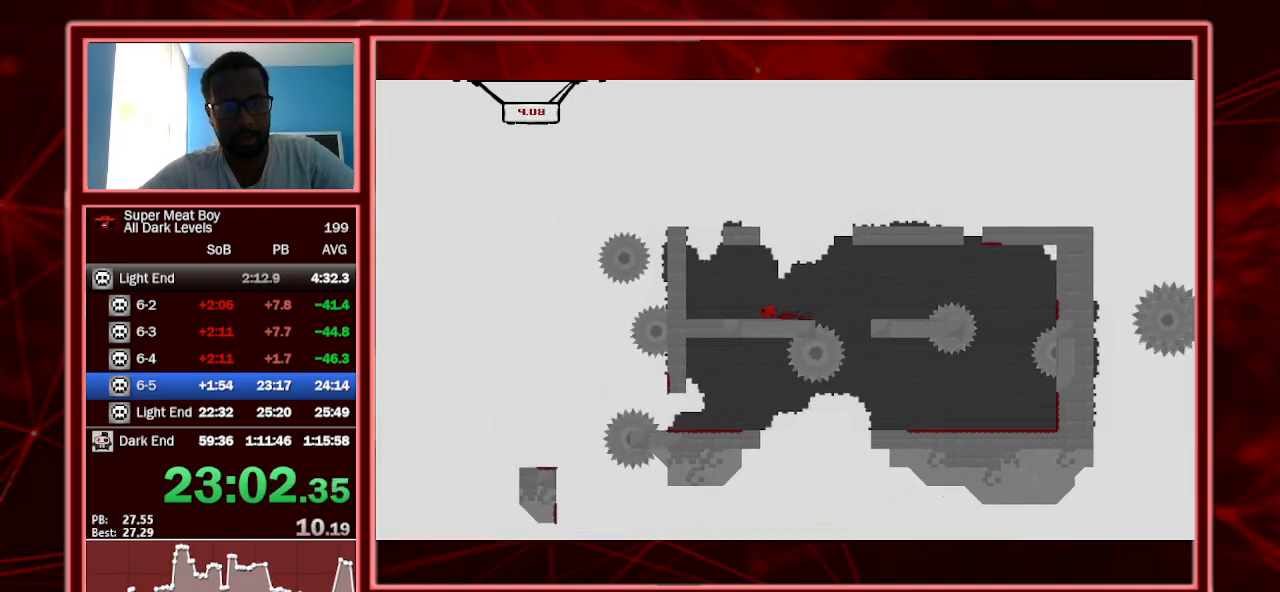
{"keys": ["left", "shift", "space"], "events": [[200, "space", "down"]]}
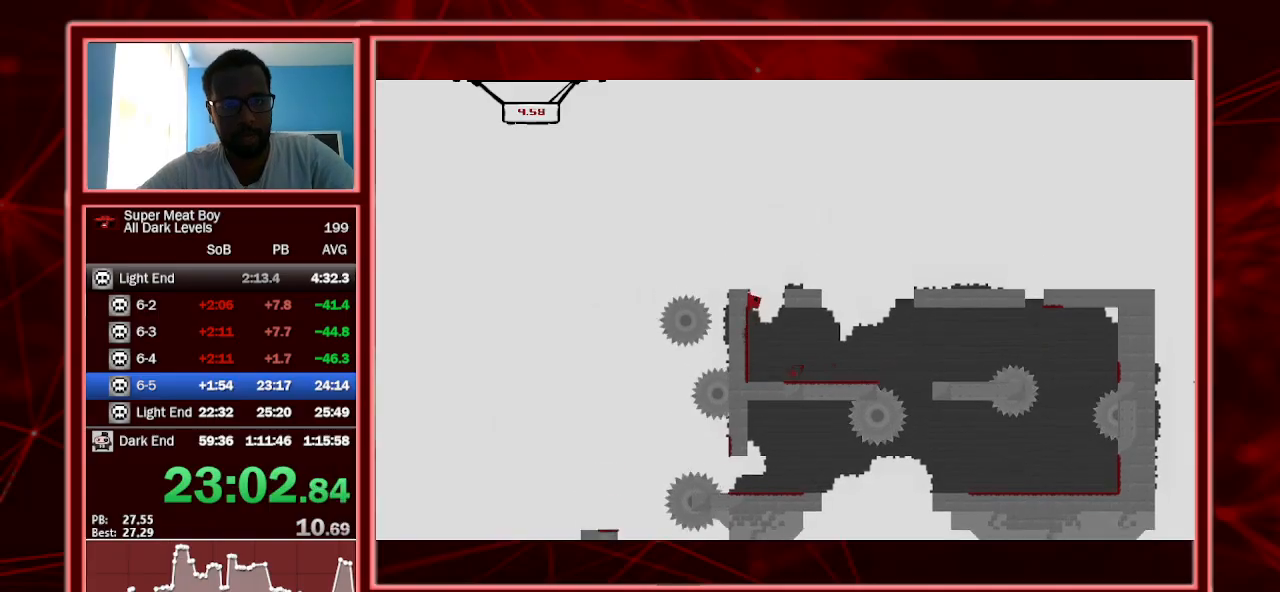
{"keys": ["right", "shift", "space"], "events": [[67, "space", "up"], [100, "left", "up"], [100, "right", "down"], [100, "space", "down"]]}
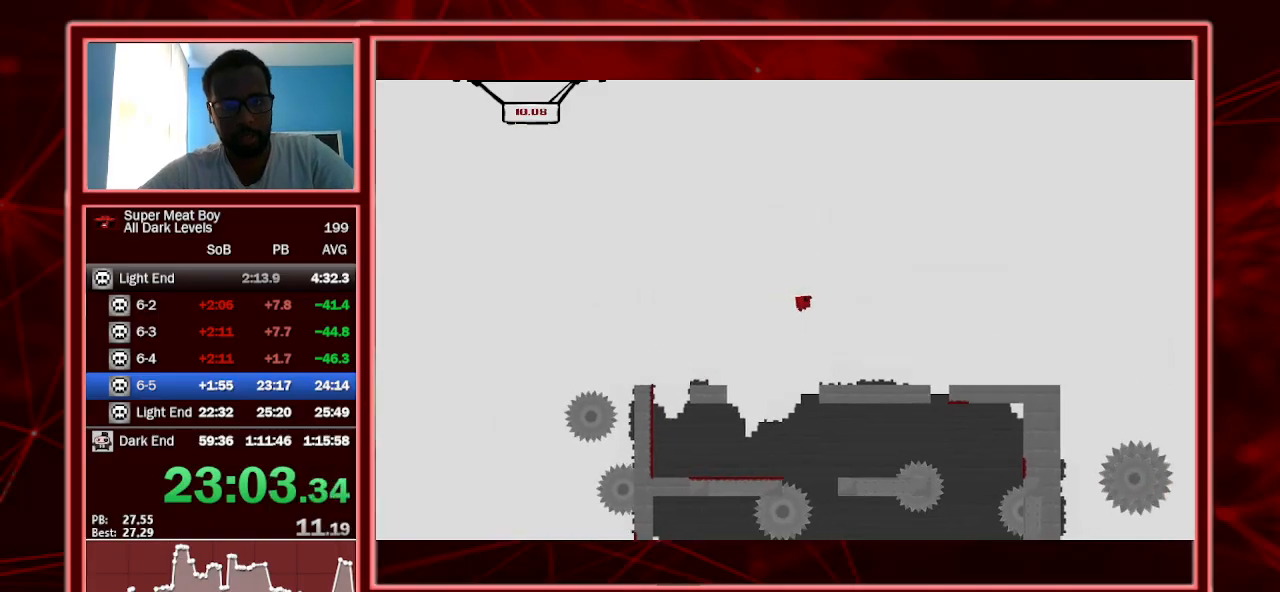
{"keys": ["right", "shift", "space"], "events": []}
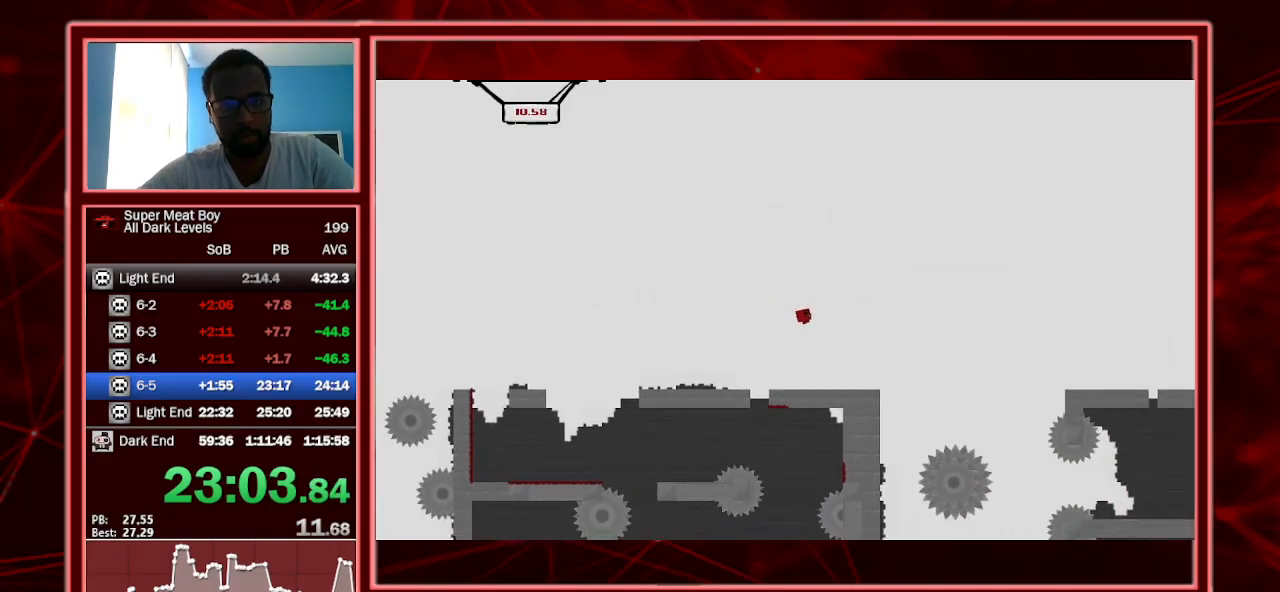
{"keys": ["left", "shift"], "events": [[200, "left", "down"], [200, "right", "up"], [200, "space", "up"]]}